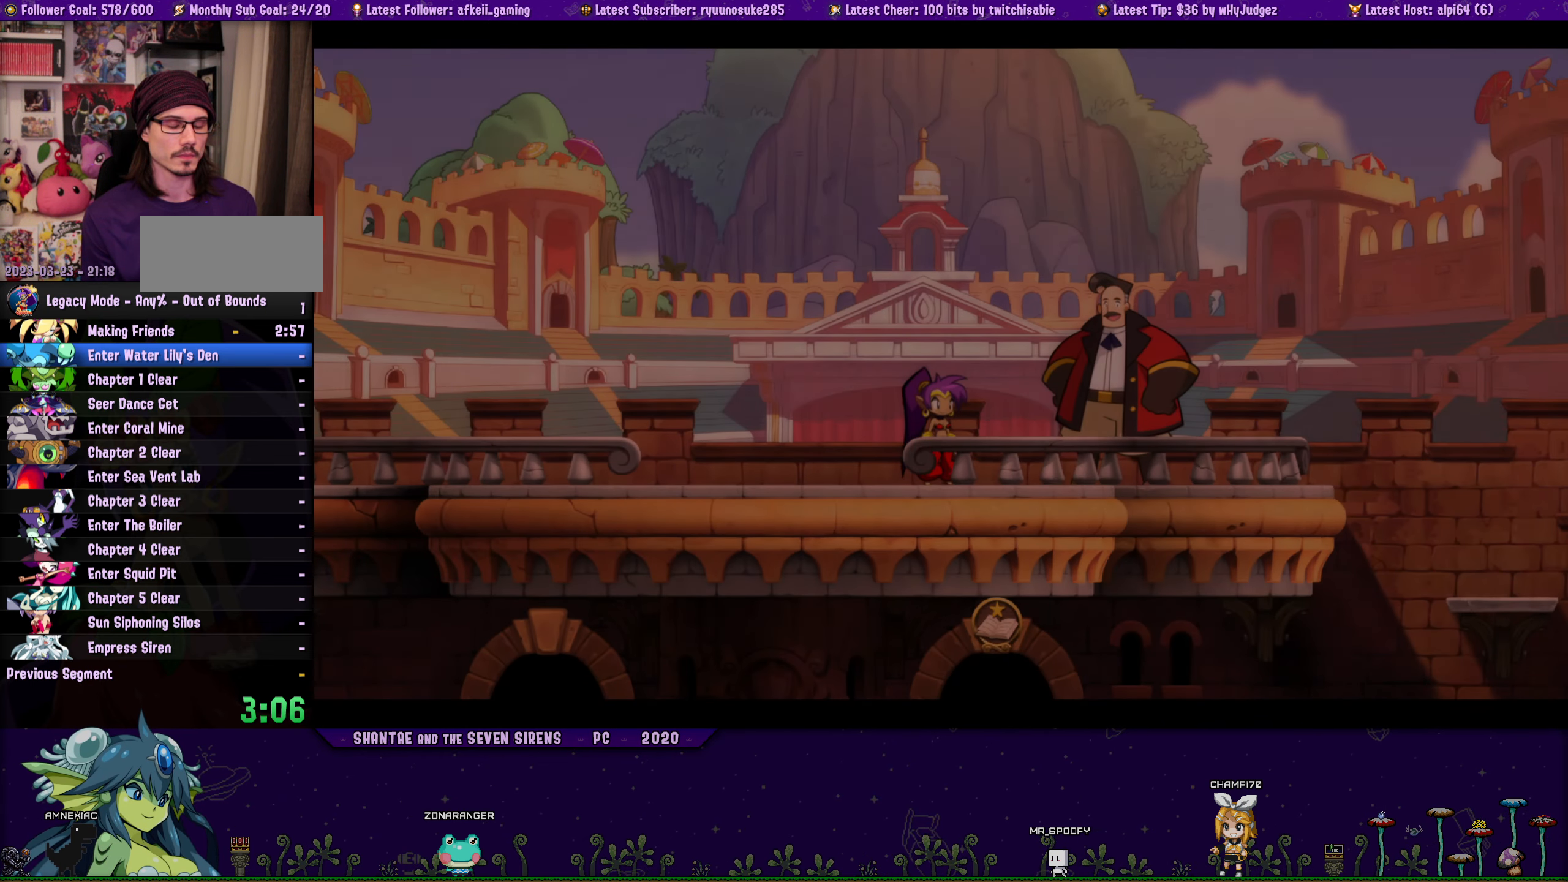
Gameplay with a controller (PlayStation layout); each line is a JSON object with the inputs held at the frame after it. "button_events" lists button changes between this image and that frame as [ms after this image, input, new state], when the widget could be followed in between (sticks are given only as held states). Not read: L1 L2 L3 R1 R2 R3 TOUCHPAD left_stick right_stick.
{"buttons": ["DPAD_RIGHT"], "button_events": [[117, "DPAD_RIGHT", "down"]]}
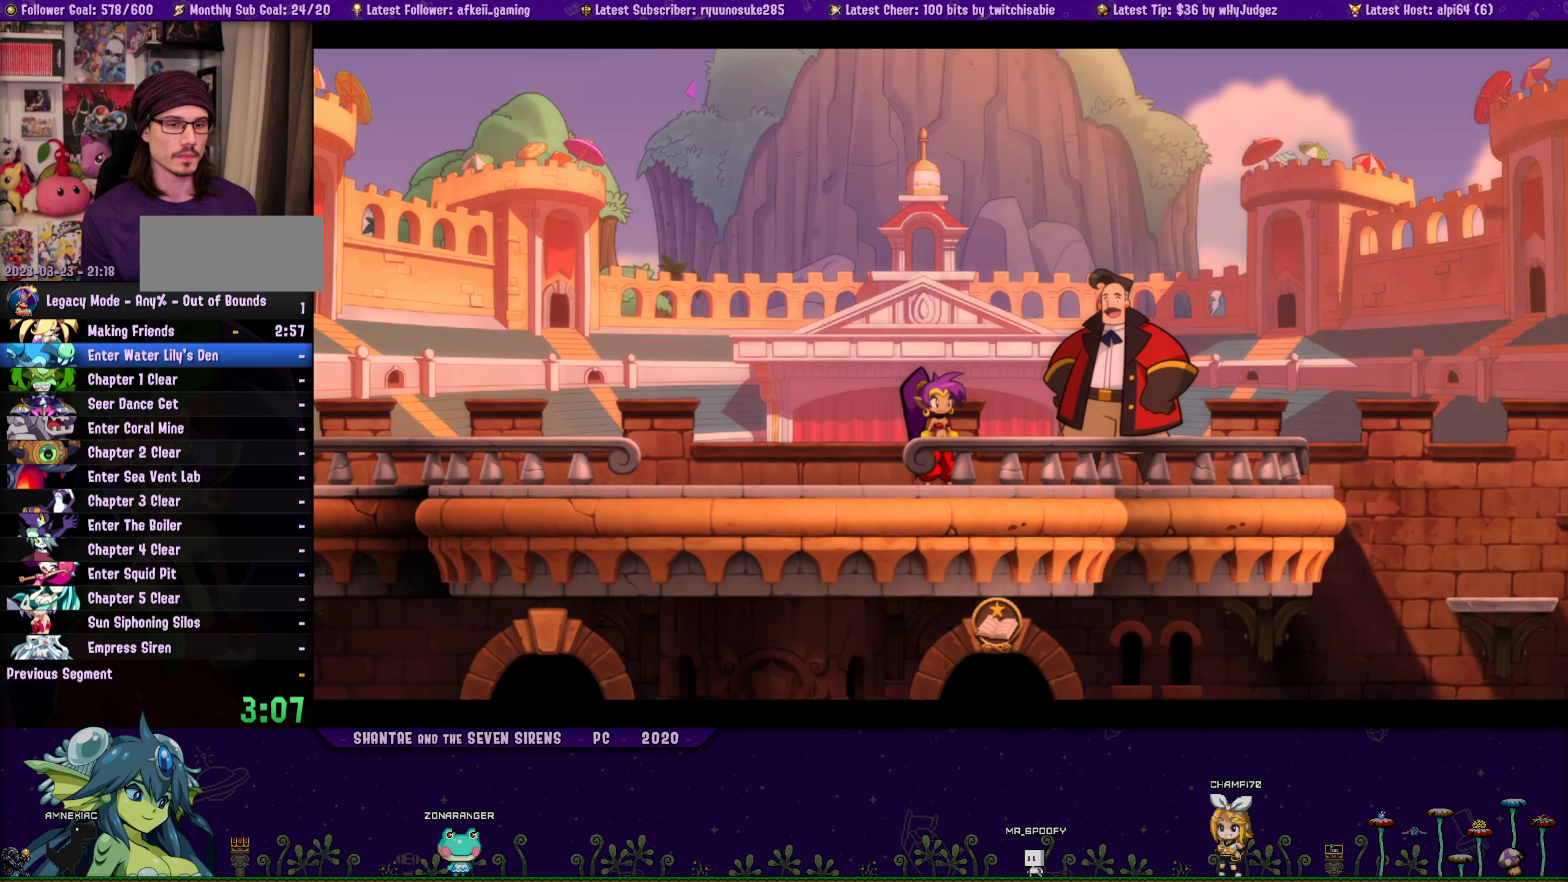
{"buttons": ["DPAD_RIGHT"], "button_events": []}
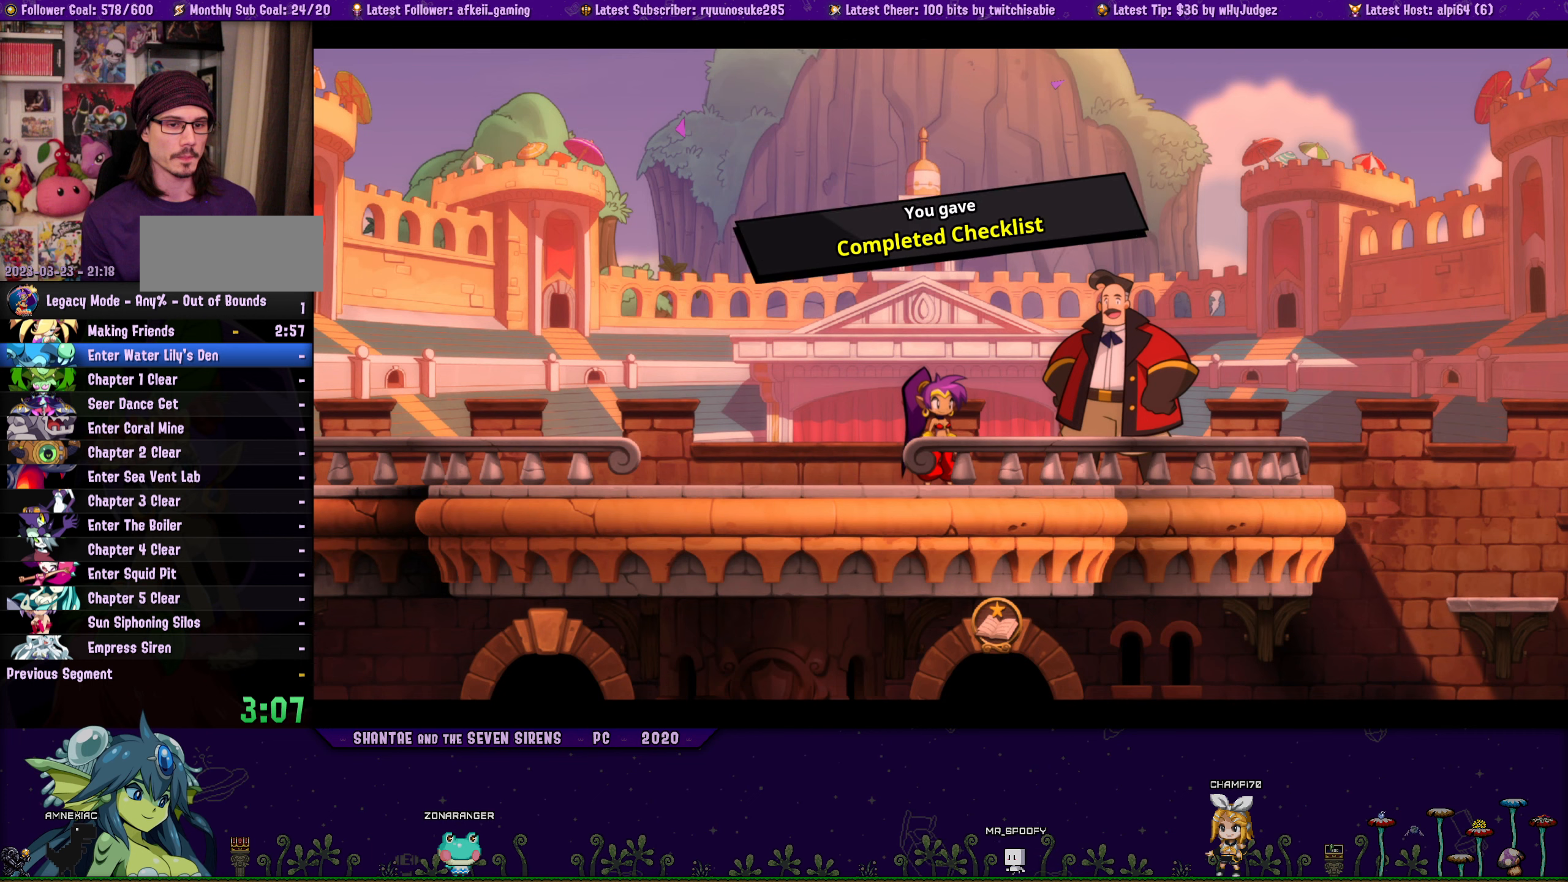
{"buttons": ["DPAD_RIGHT"], "button_events": []}
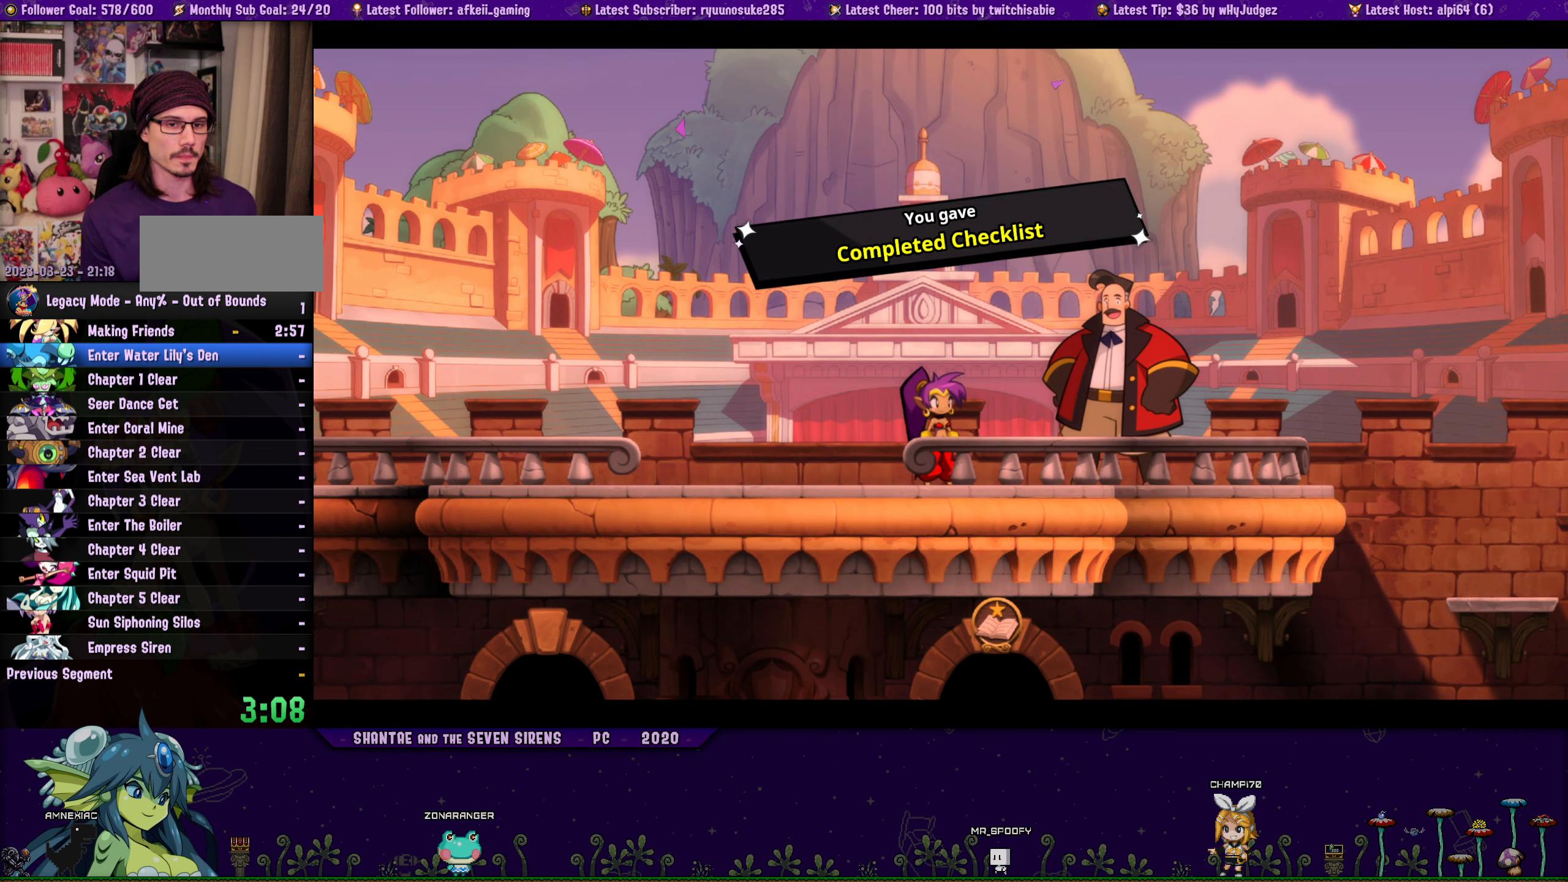
{"buttons": ["DPAD_RIGHT"], "button_events": []}
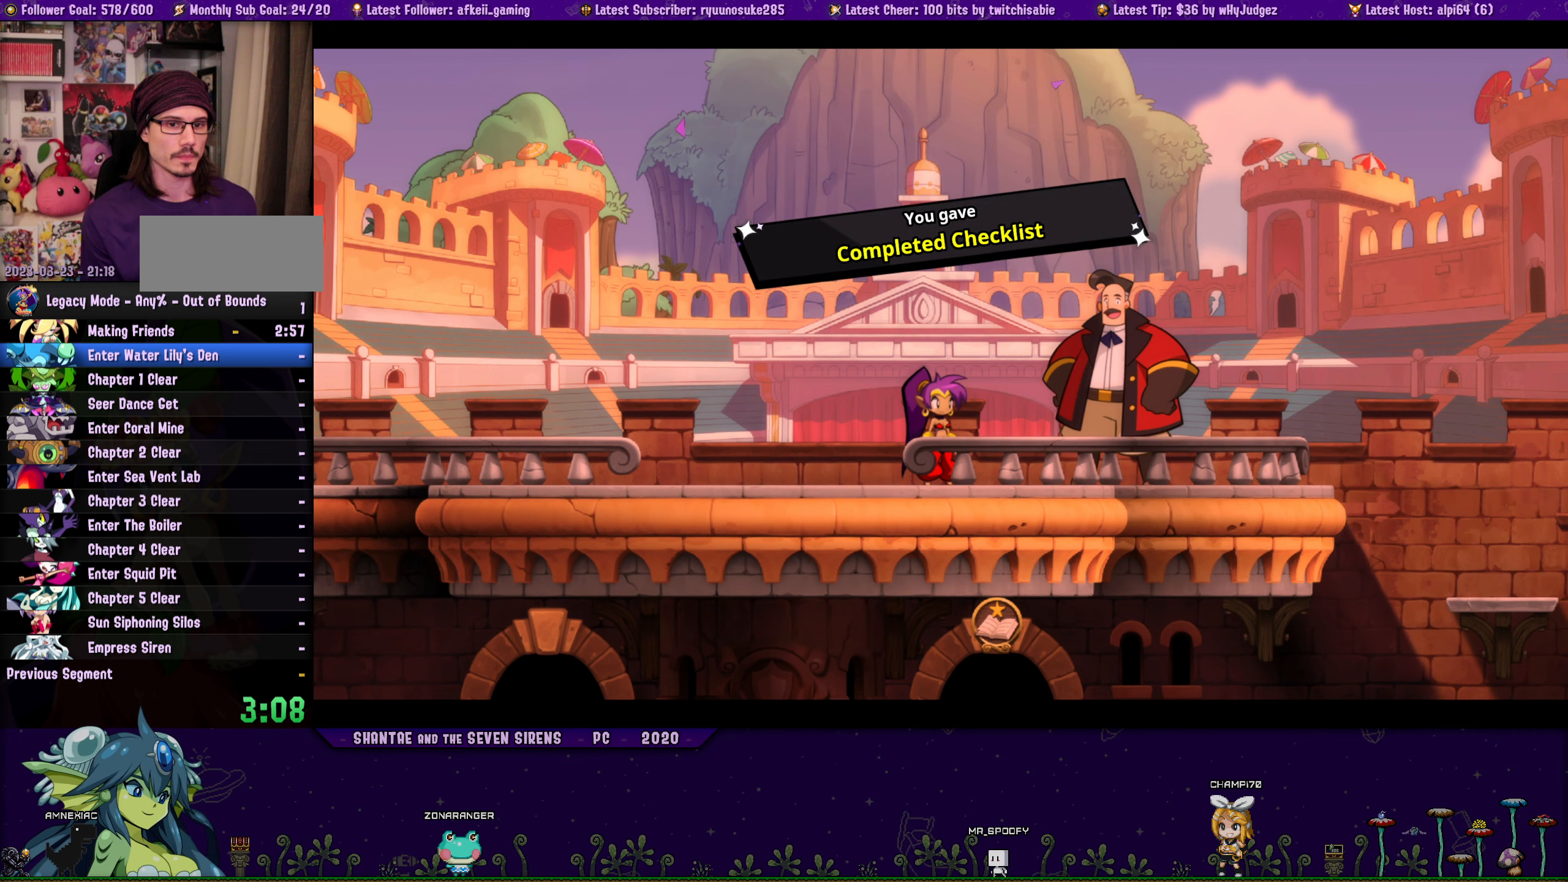
{"buttons": ["DPAD_RIGHT"], "button_events": []}
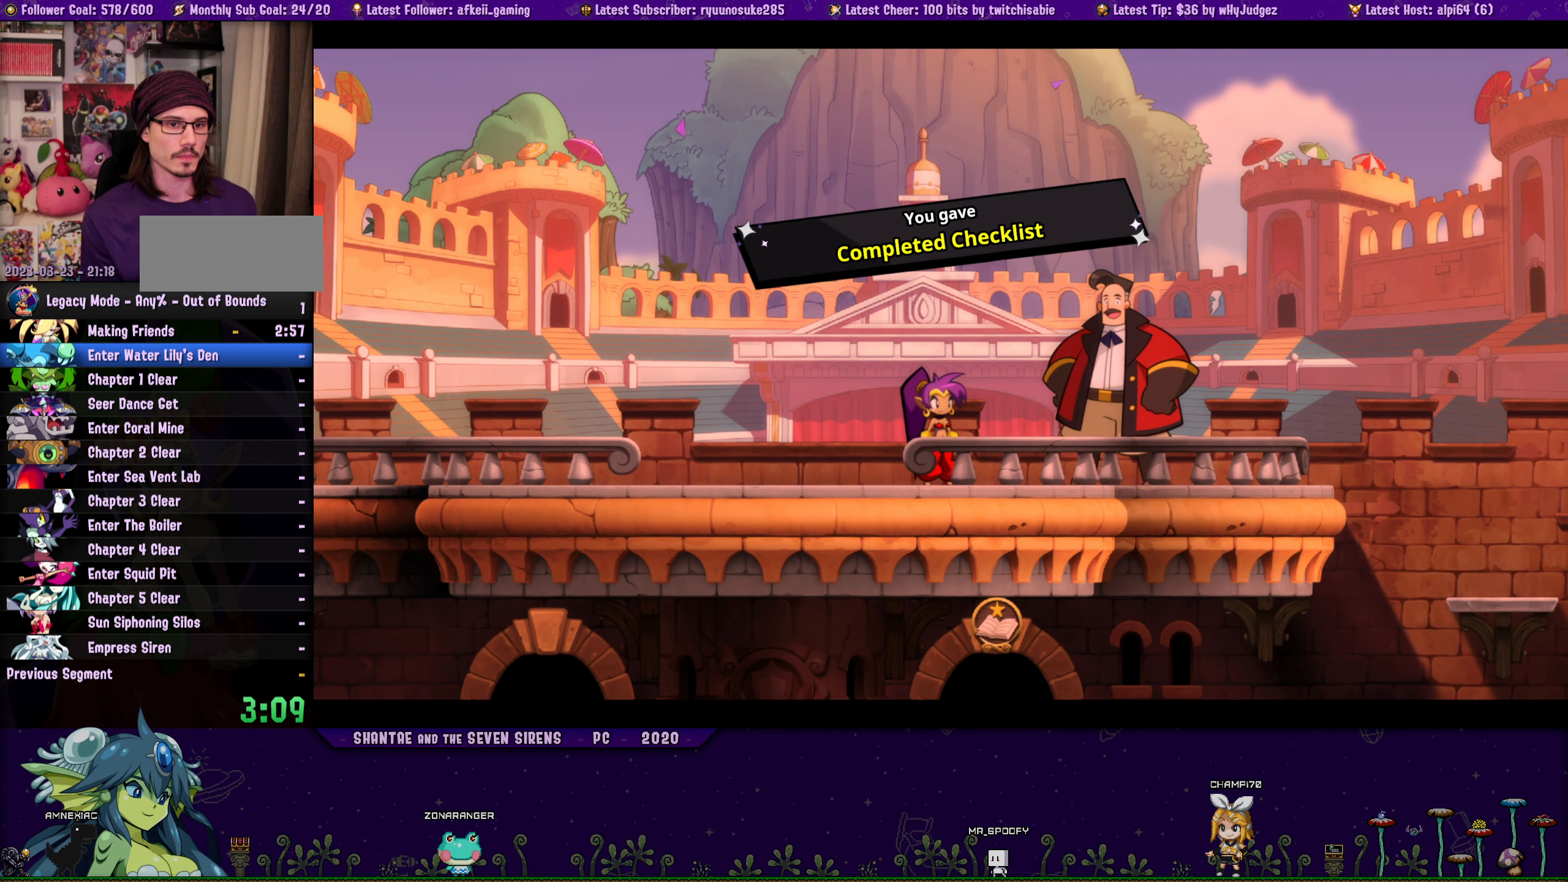
{"buttons": ["DPAD_RIGHT"], "button_events": []}
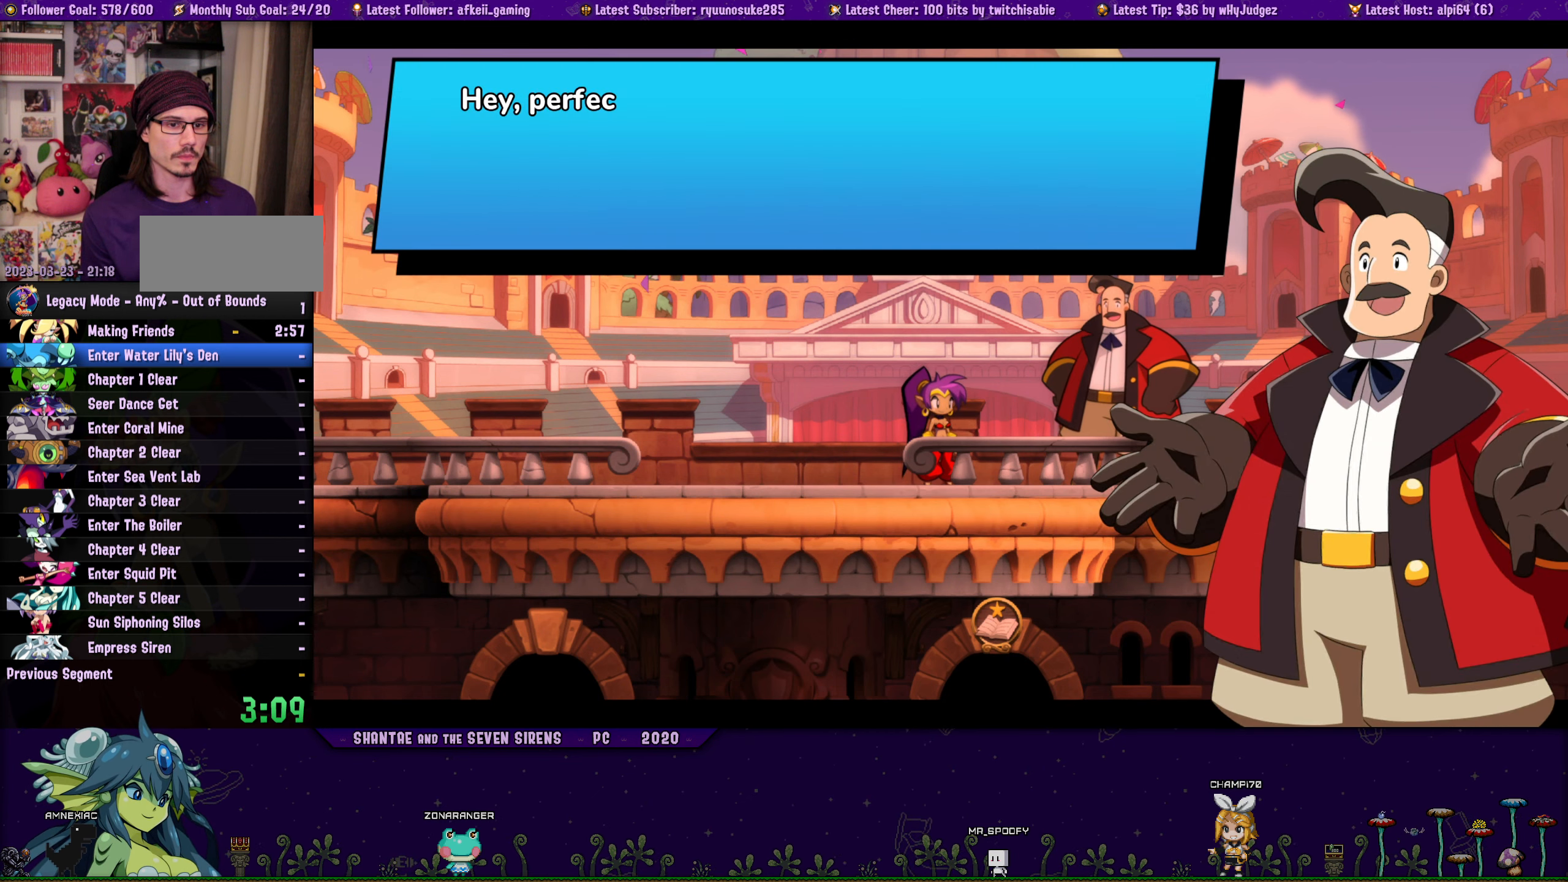
{"buttons": ["DPAD_RIGHT"], "button_events": []}
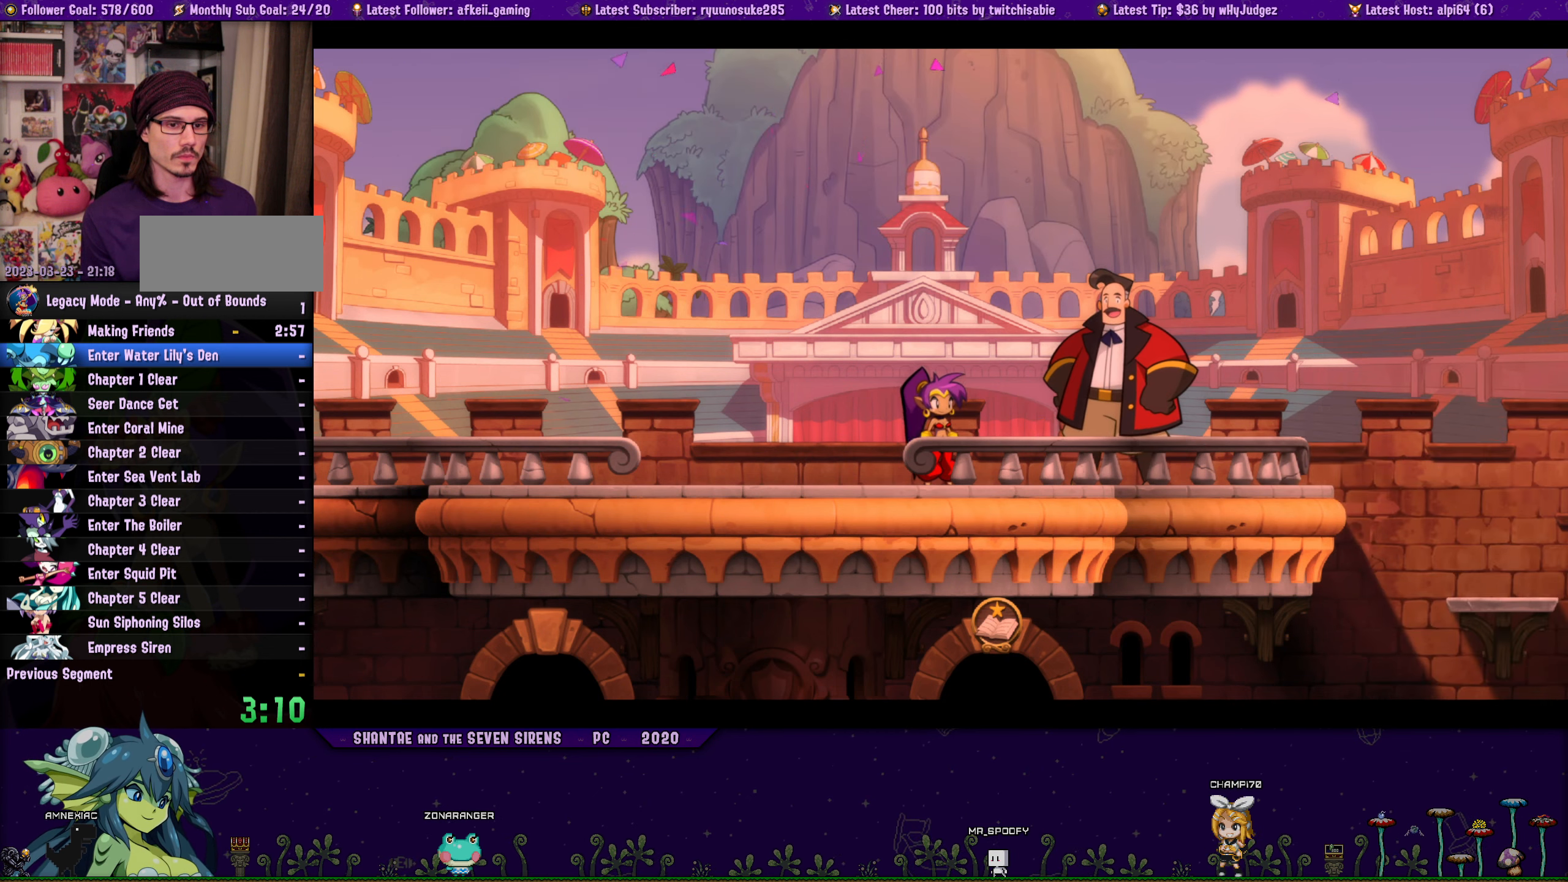
{"buttons": ["DPAD_RIGHT"], "button_events": []}
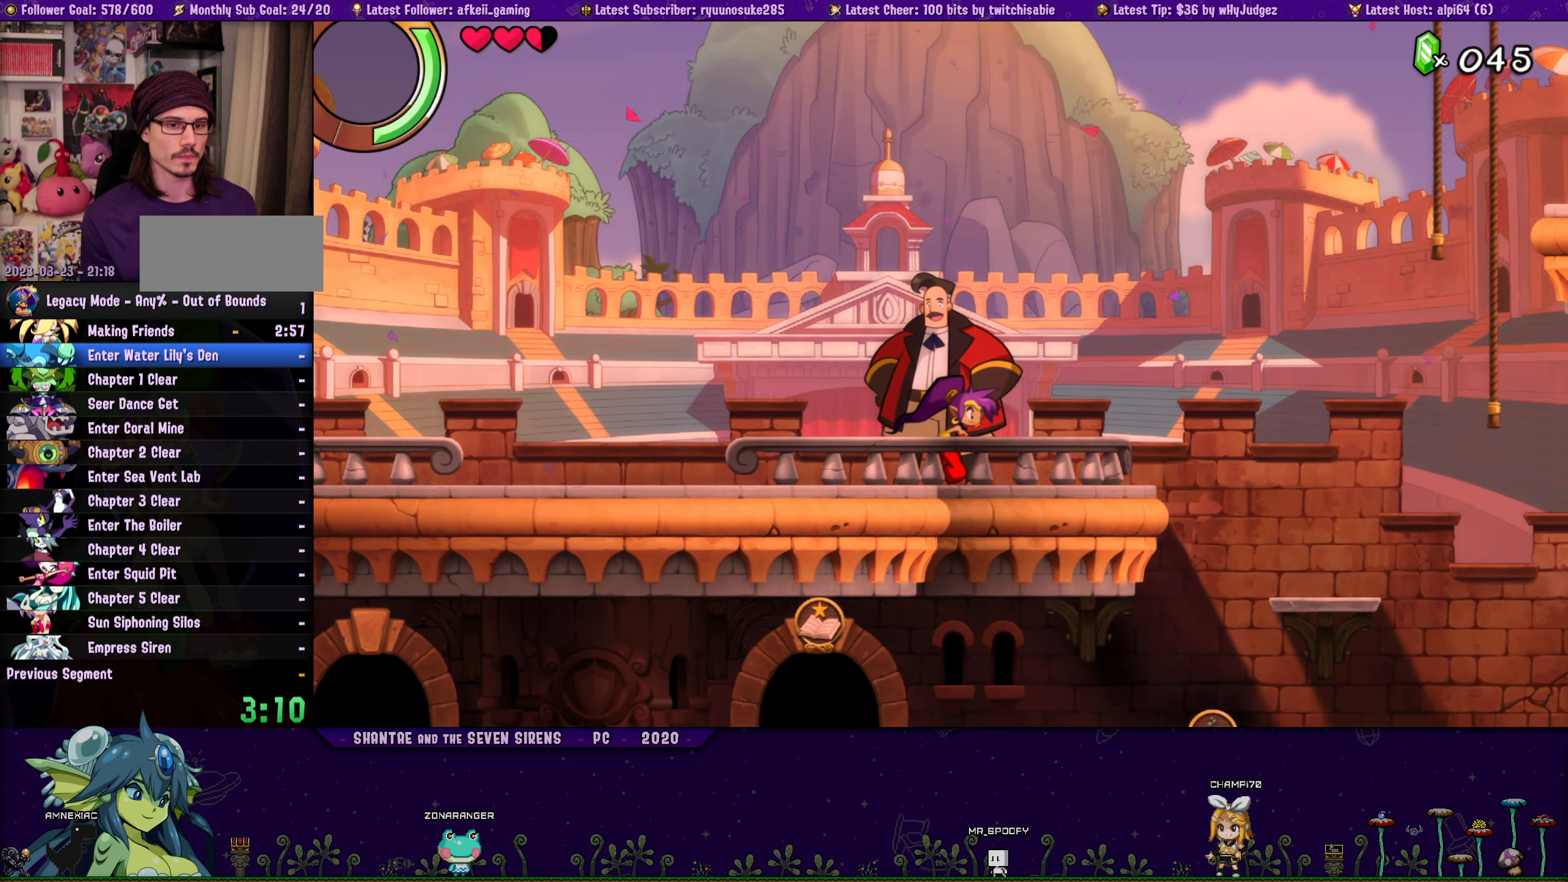
{"buttons": ["DPAD_RIGHT"], "button_events": []}
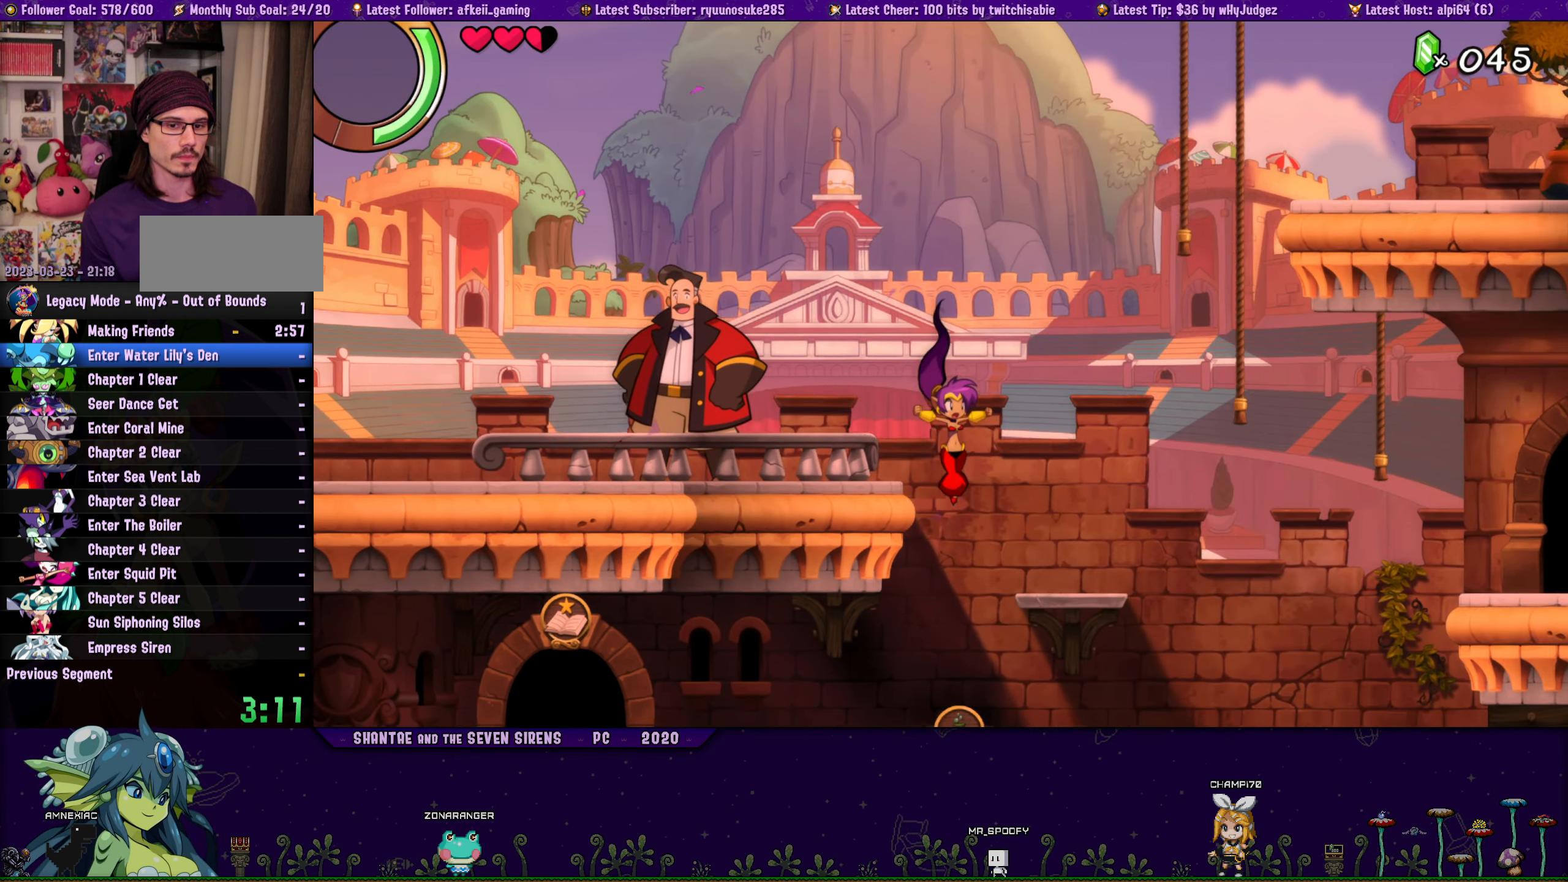
{"buttons": ["DPAD_RIGHT"], "button_events": []}
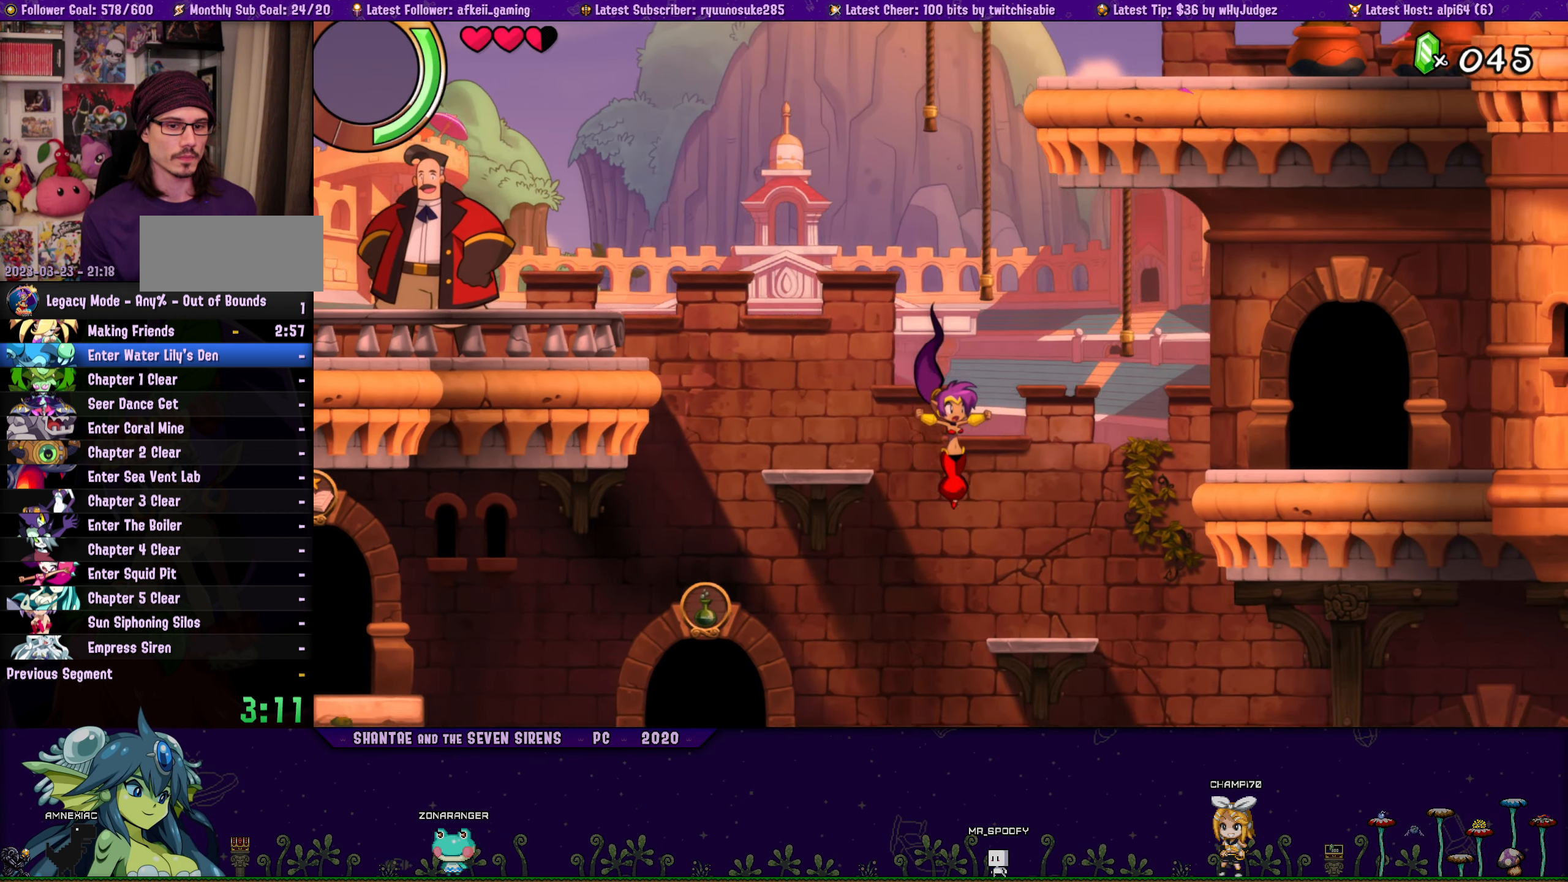
{"buttons": ["DPAD_RIGHT"], "button_events": [[233, "CROSS", "down"], [450, "CROSS", "up"]]}
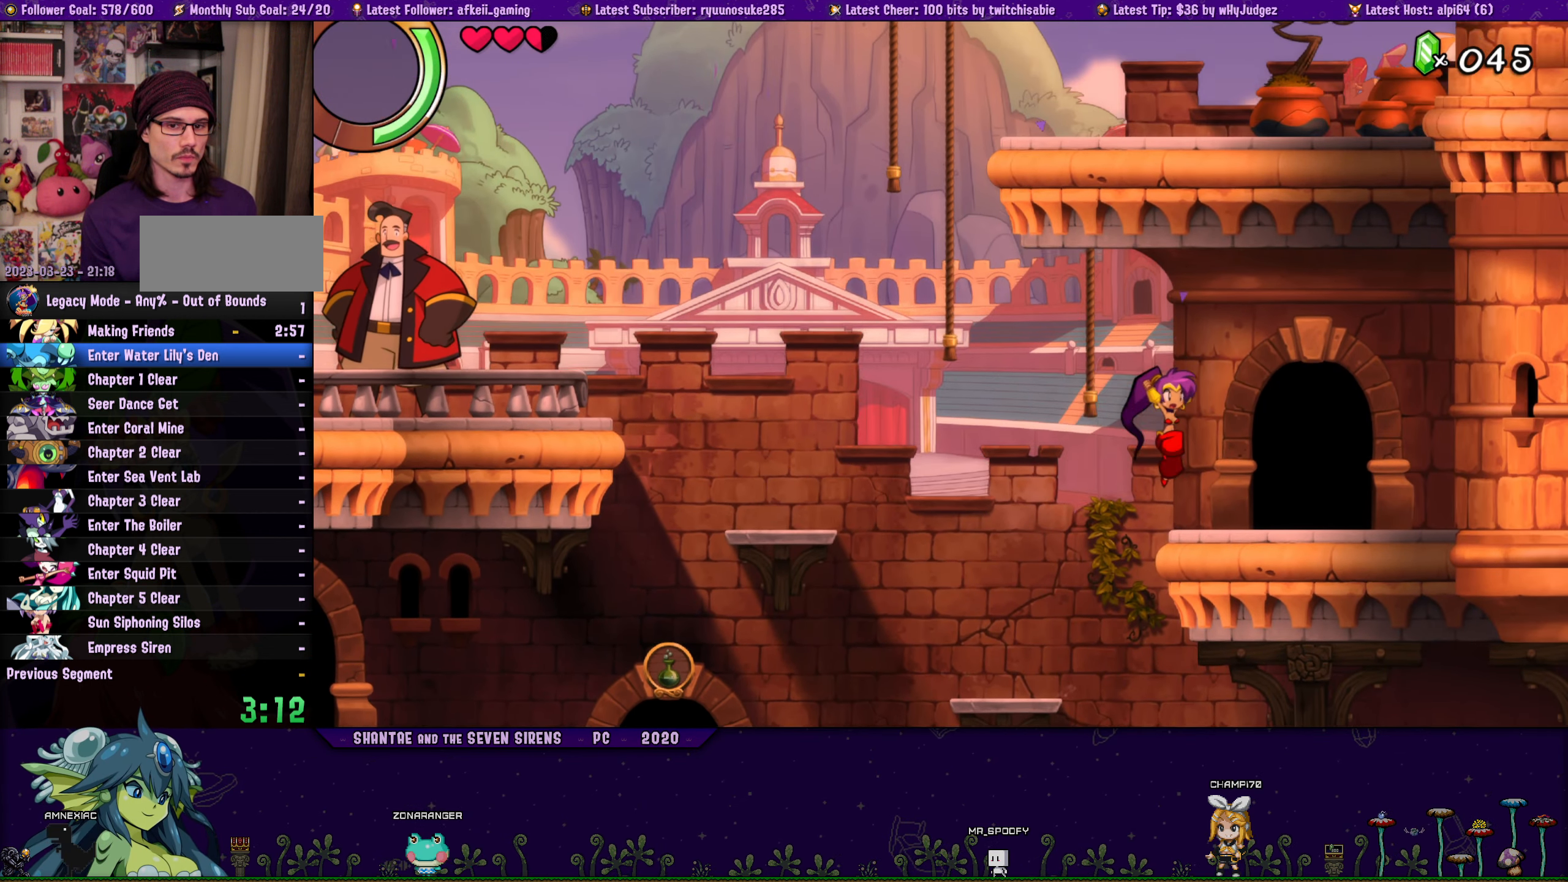
{"buttons": [], "button_events": [[316, "DPAD_RIGHT", "up"], [333, "DPAD_UP", "down"], [500, "DPAD_UP", "up"]]}
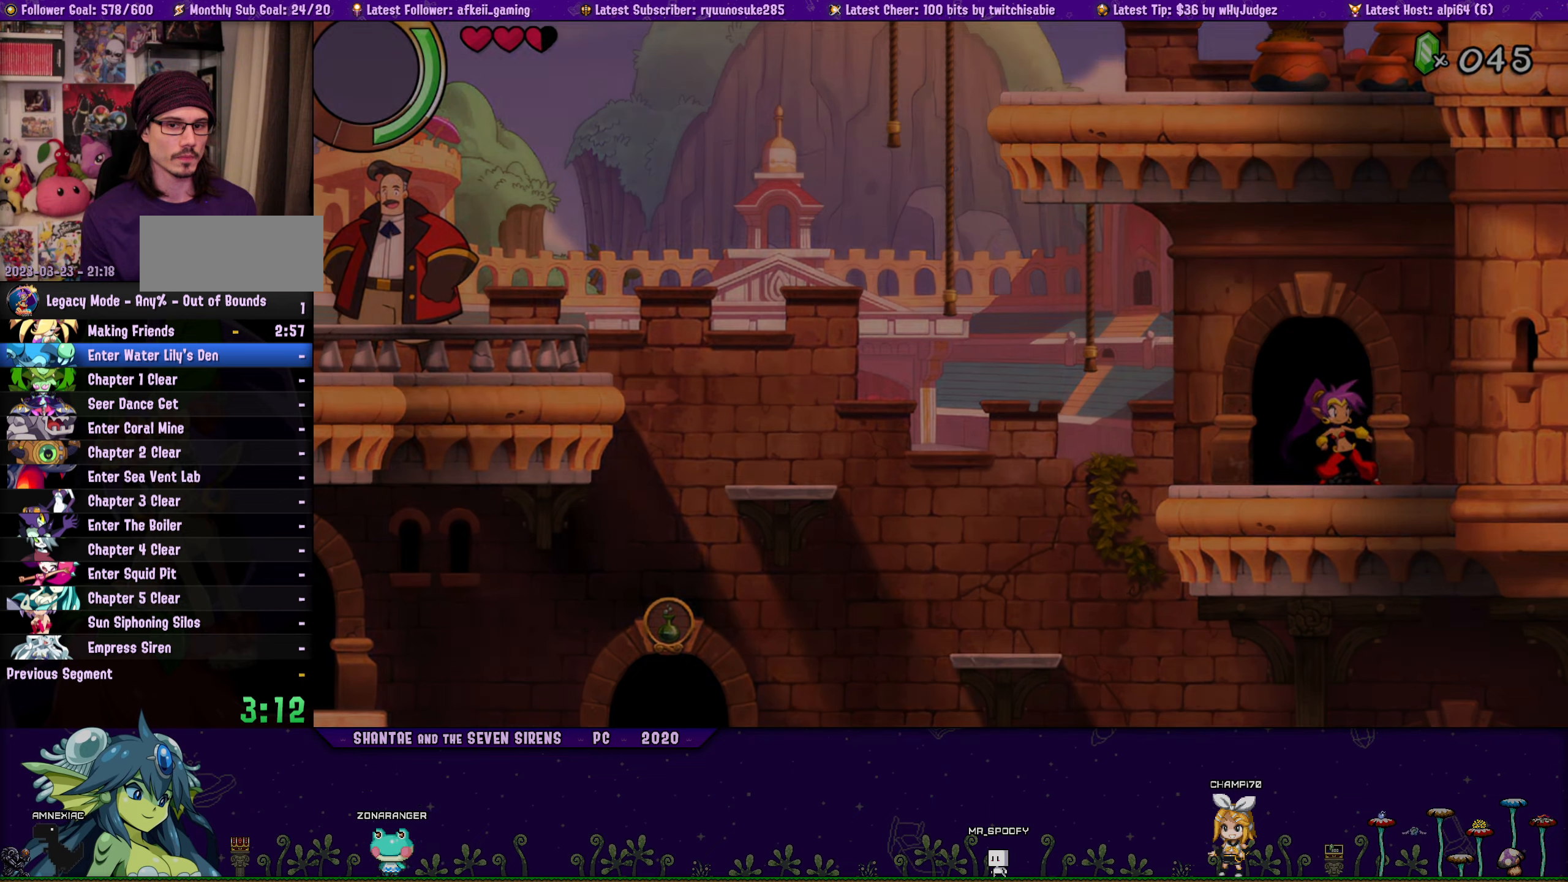
{"buttons": [], "button_events": []}
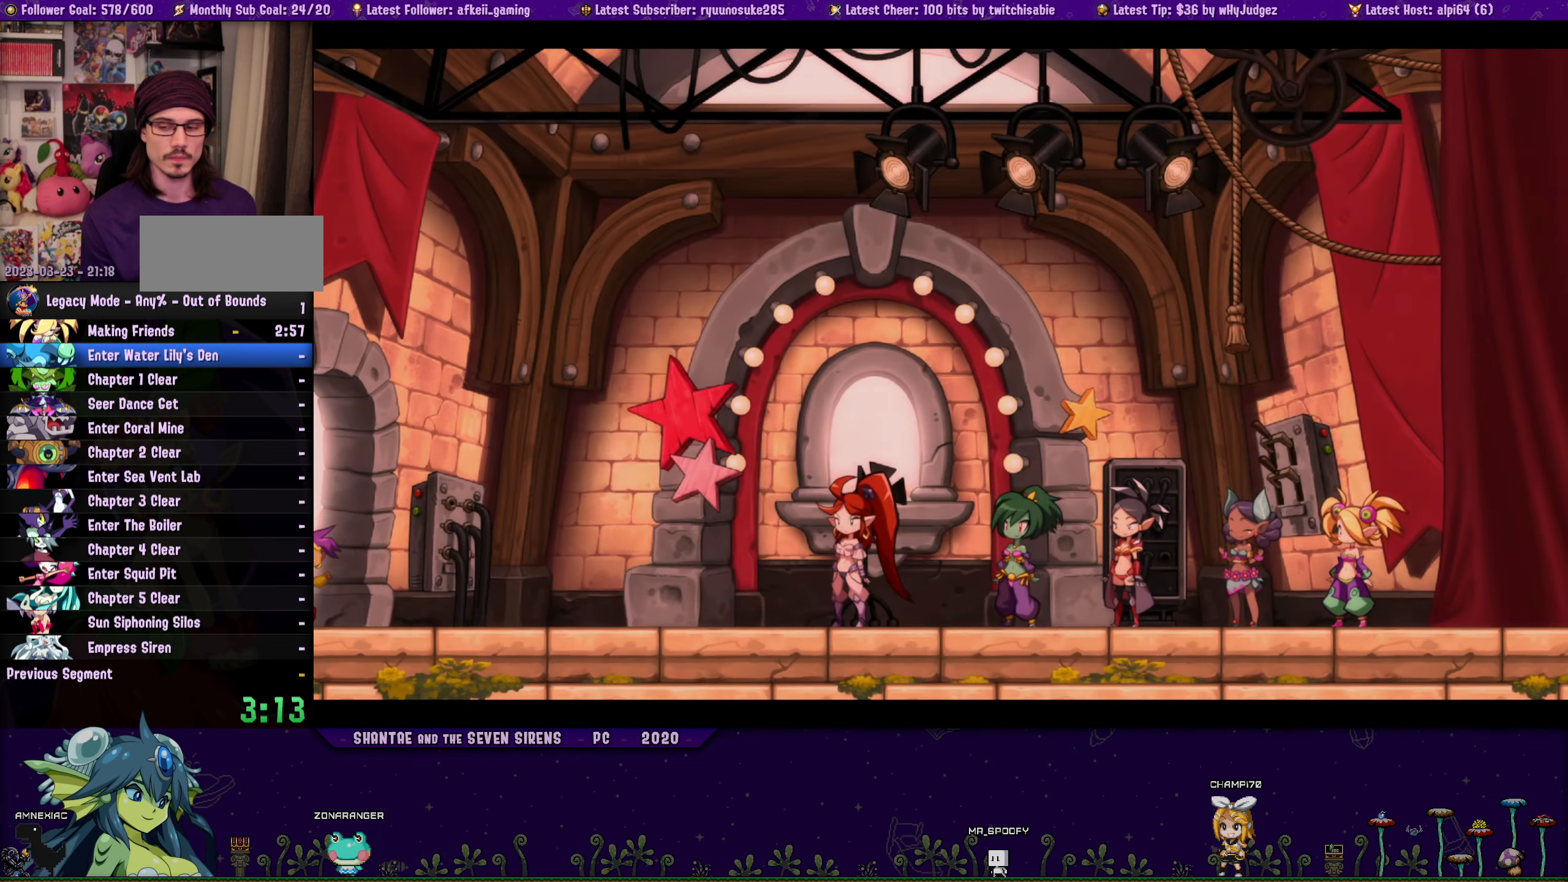
{"buttons": [], "button_events": []}
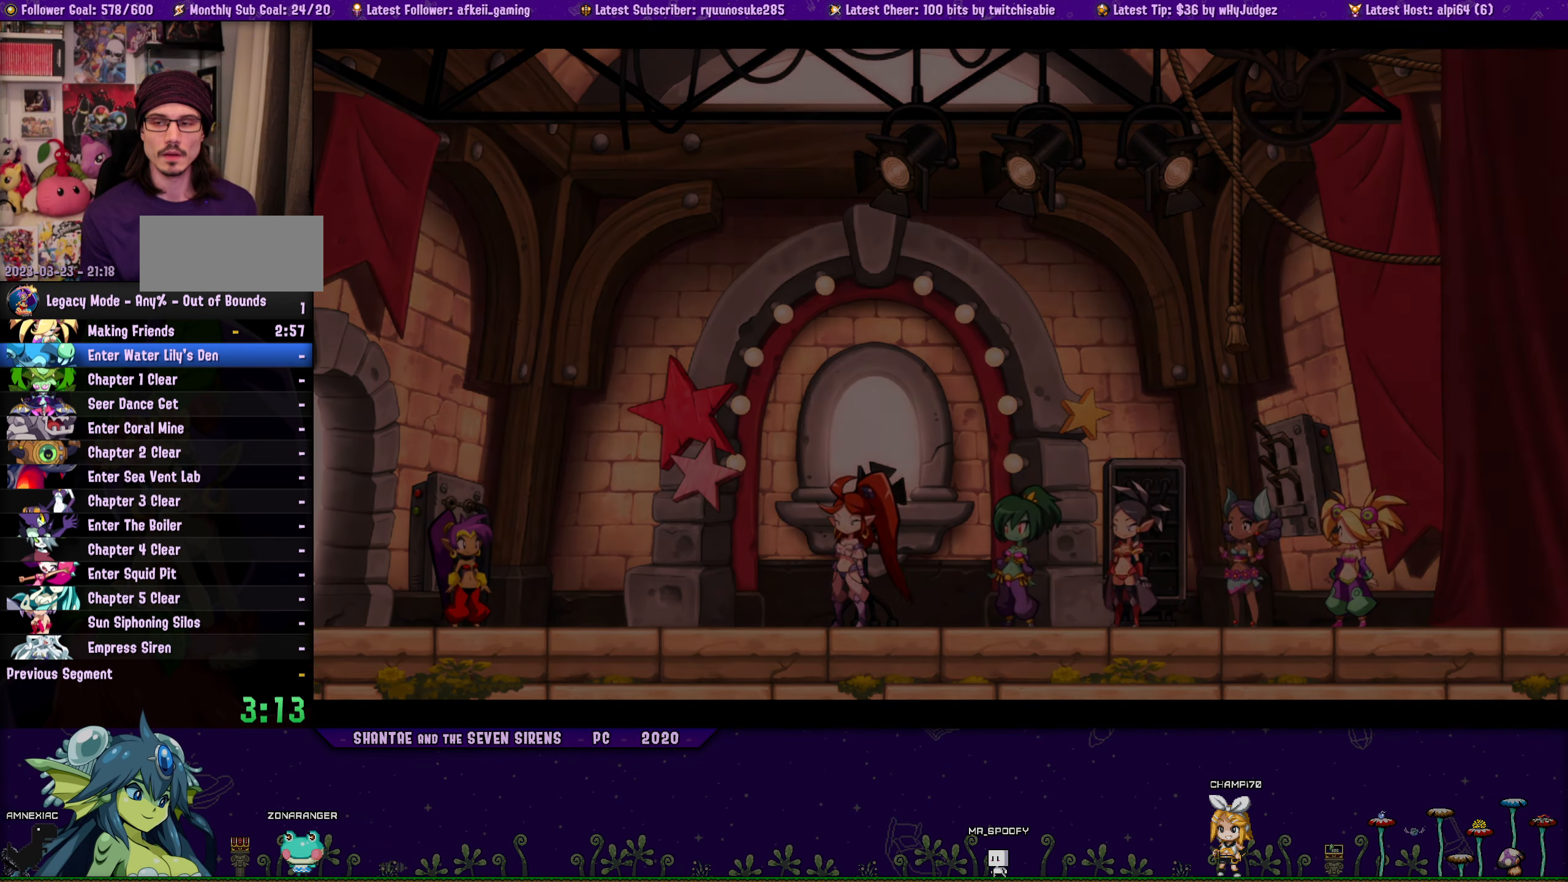
{"buttons": [], "button_events": []}
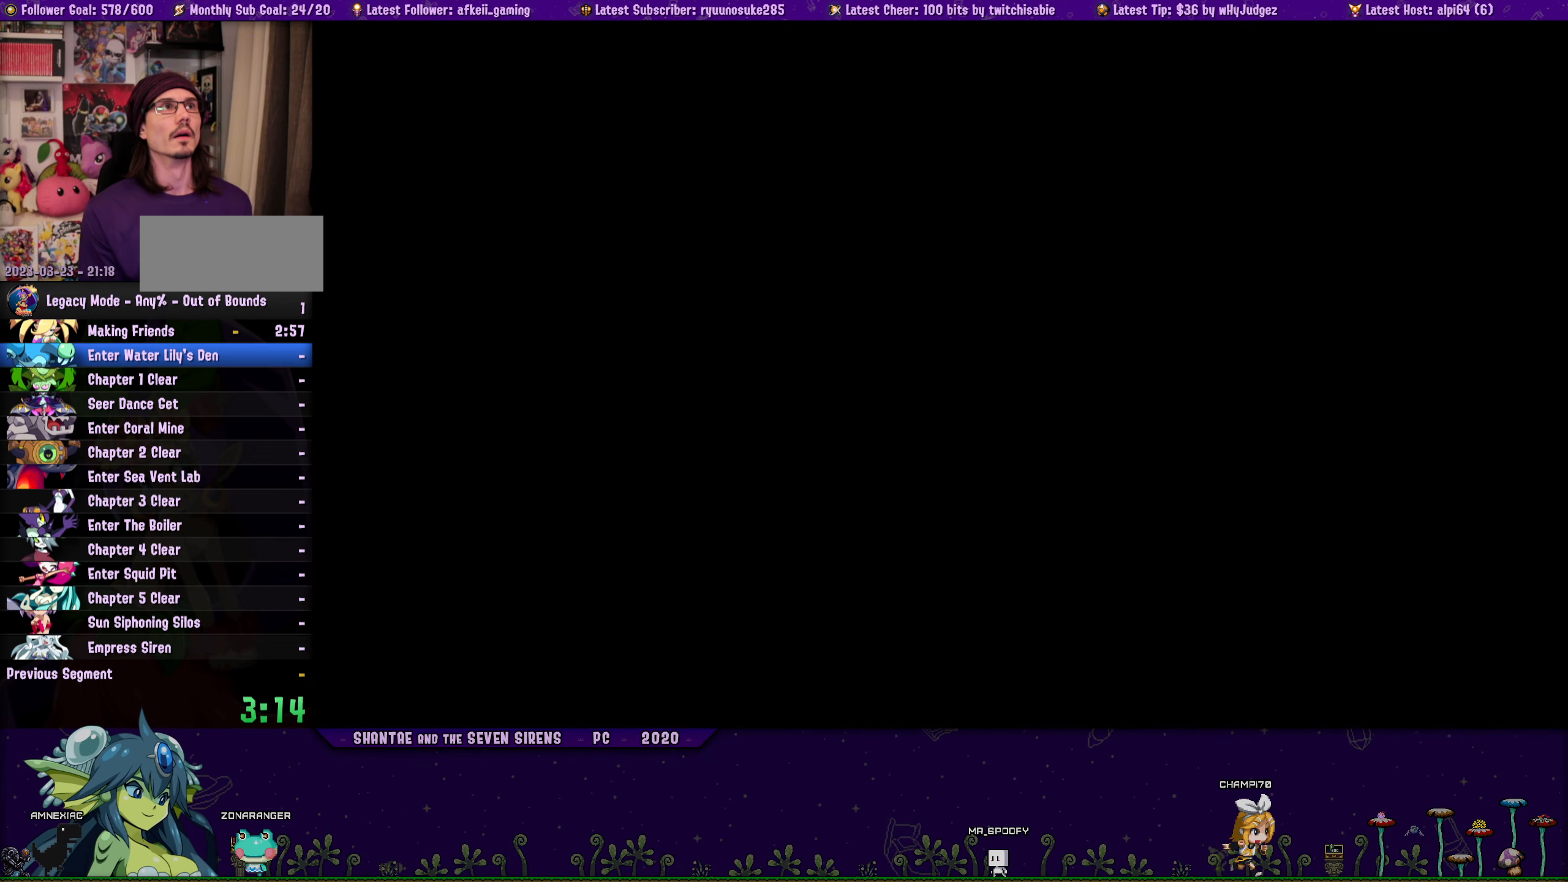
{"buttons": [], "button_events": []}
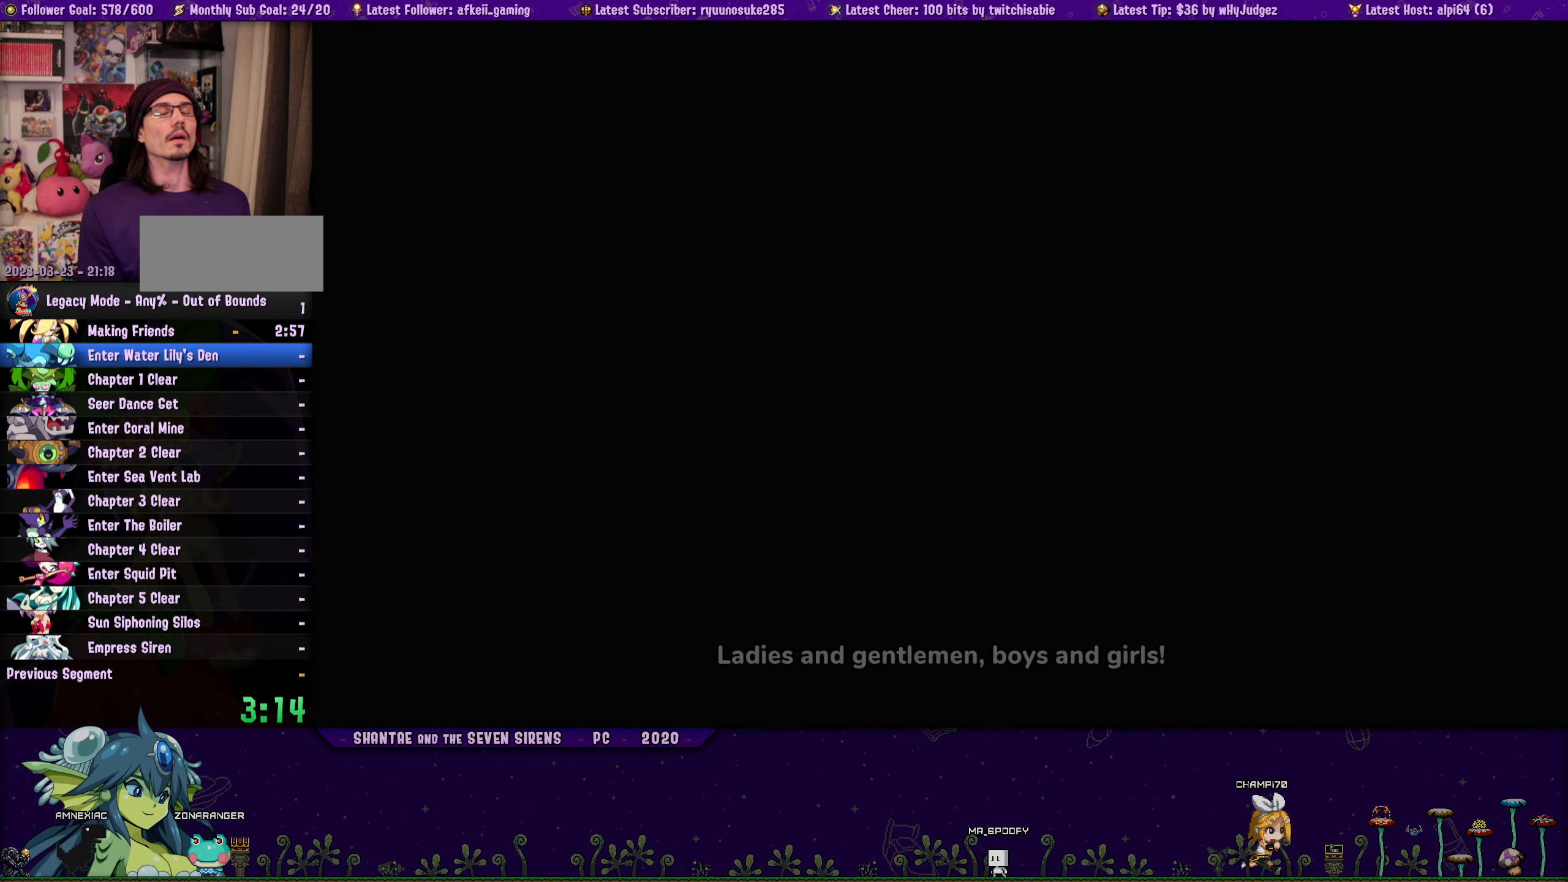
{"buttons": [], "button_events": []}
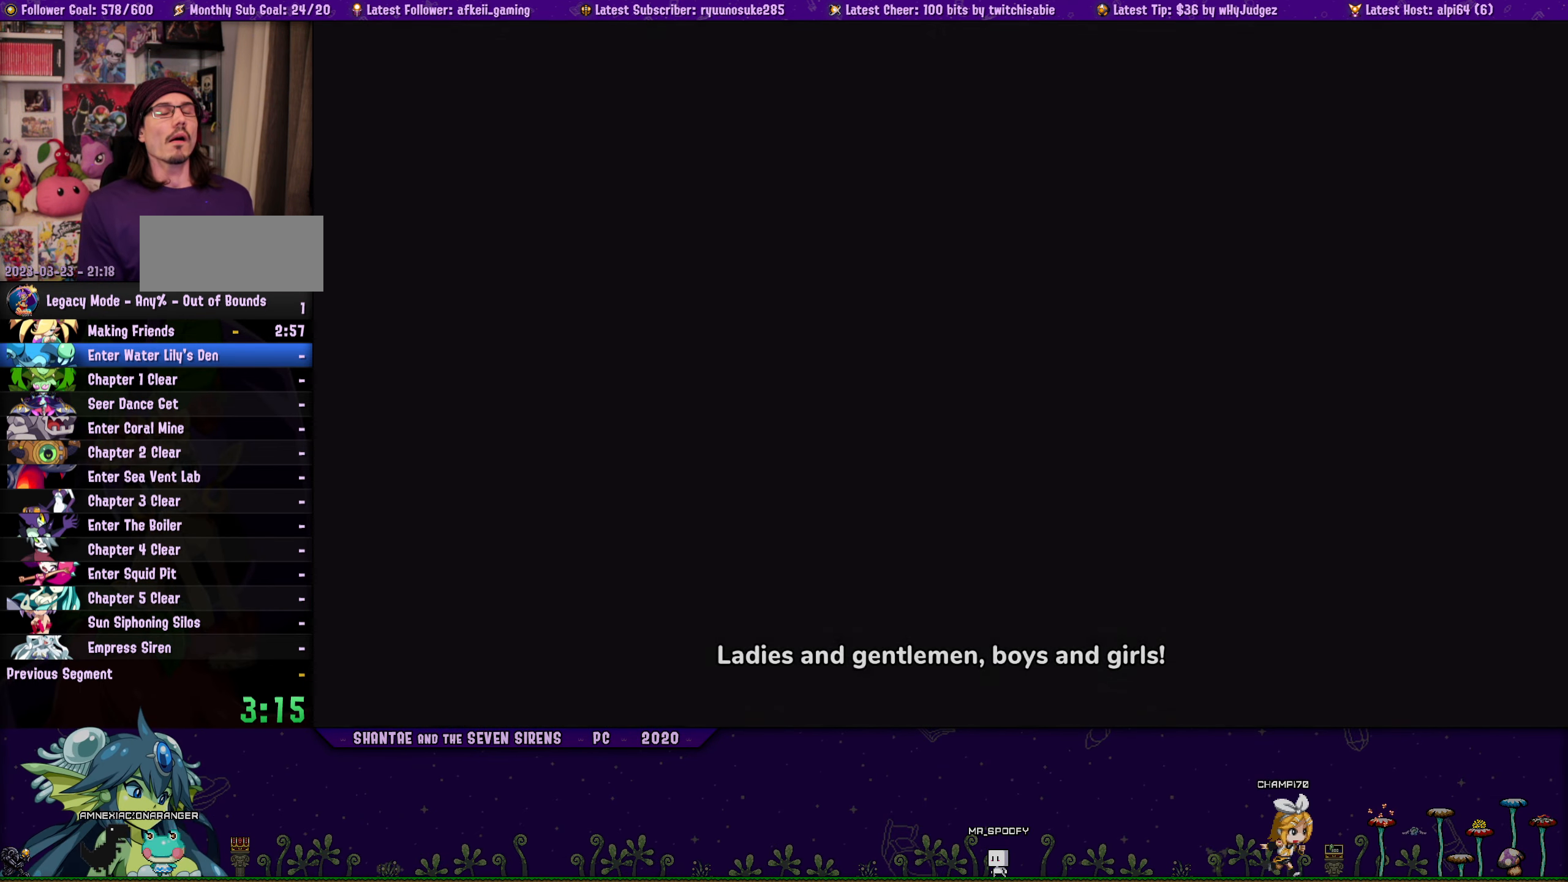
{"buttons": [], "button_events": []}